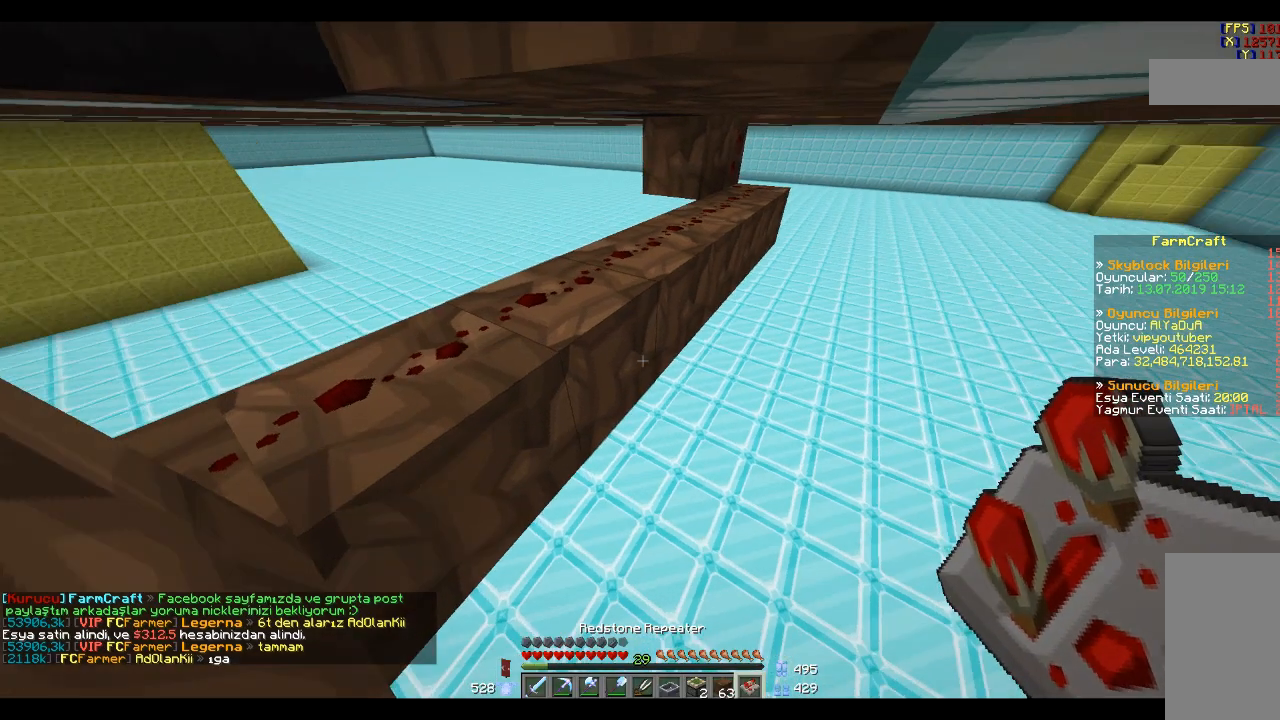
Gameplay with keyboard and mouse; each line is a JSON object with the keys and mouse buttons held at the frame after it. "events" lists presses ("down") and releases ("up") of "a", "d", "s", "space", "w", "mouse_left" and "mouse_right" between this image and that frame as [ms after this image, input, new state], when the widget could be followed in between. "mouse_left", "mouse_right" = the "left", "right" buttons of the "mouse" list. No other keys are recorded. Fast repeated clicks can show as one long hold. Mouse movement is not recorded.
{"keys": ["a", "space"], "mouse": [], "events": [[100, "a", "down"], [200, "a", "up"], [200, "w", "down"], [300, "w", "up"], [434, "a", "down"], [434, "space", "down"]]}
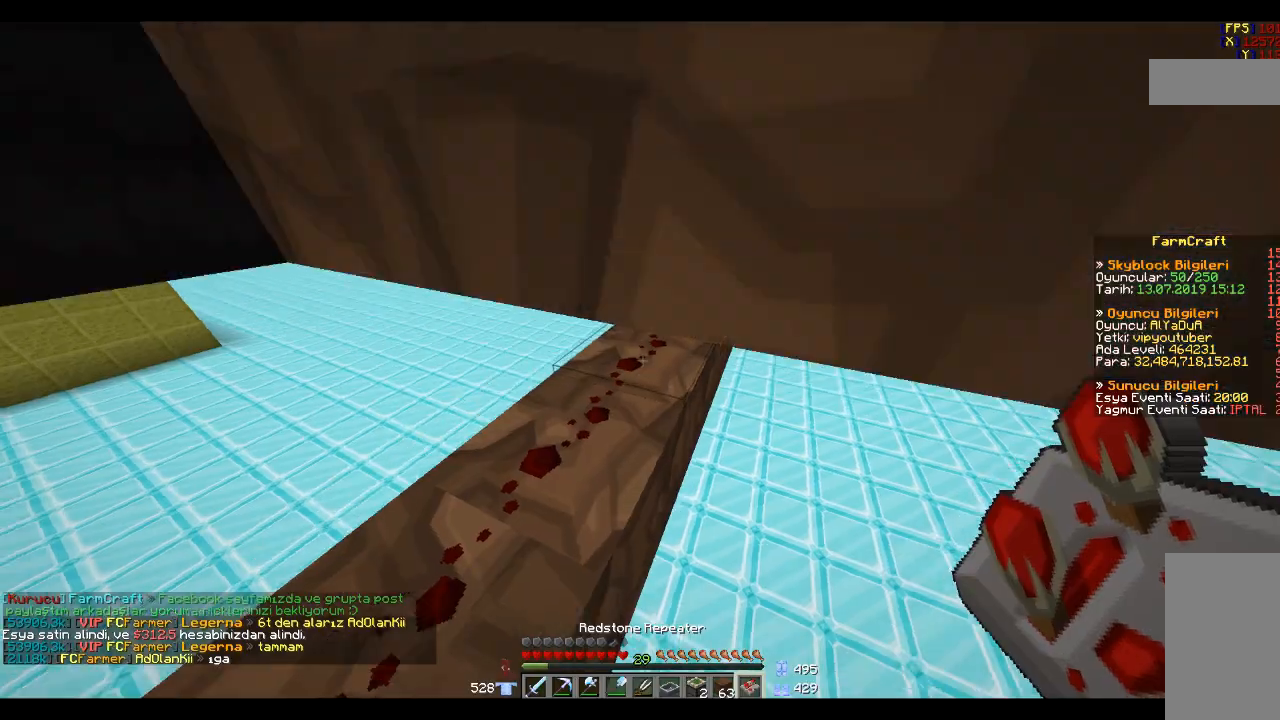
{"keys": [], "mouse": [], "events": [[34, "space", "up"], [101, "a", "up"]]}
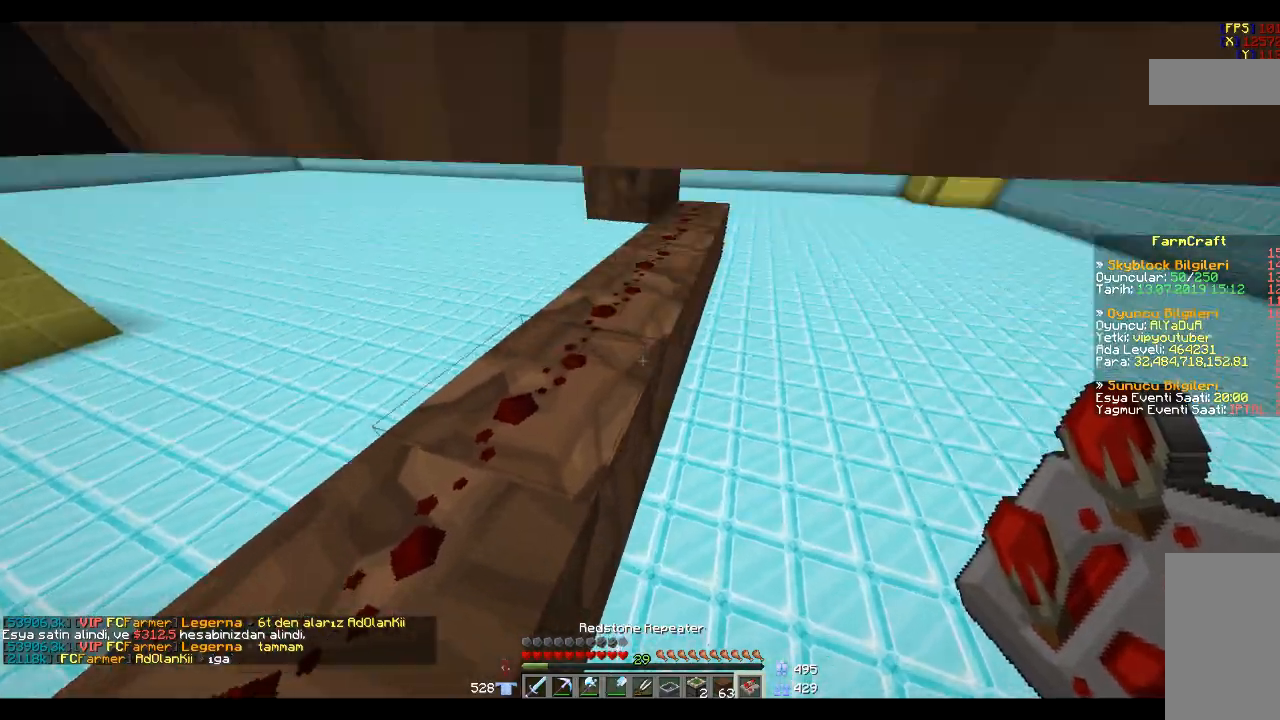
{"keys": [], "mouse": [], "events": [[400, "mouse_left", "down"], [500, "mouse_left", "up"]]}
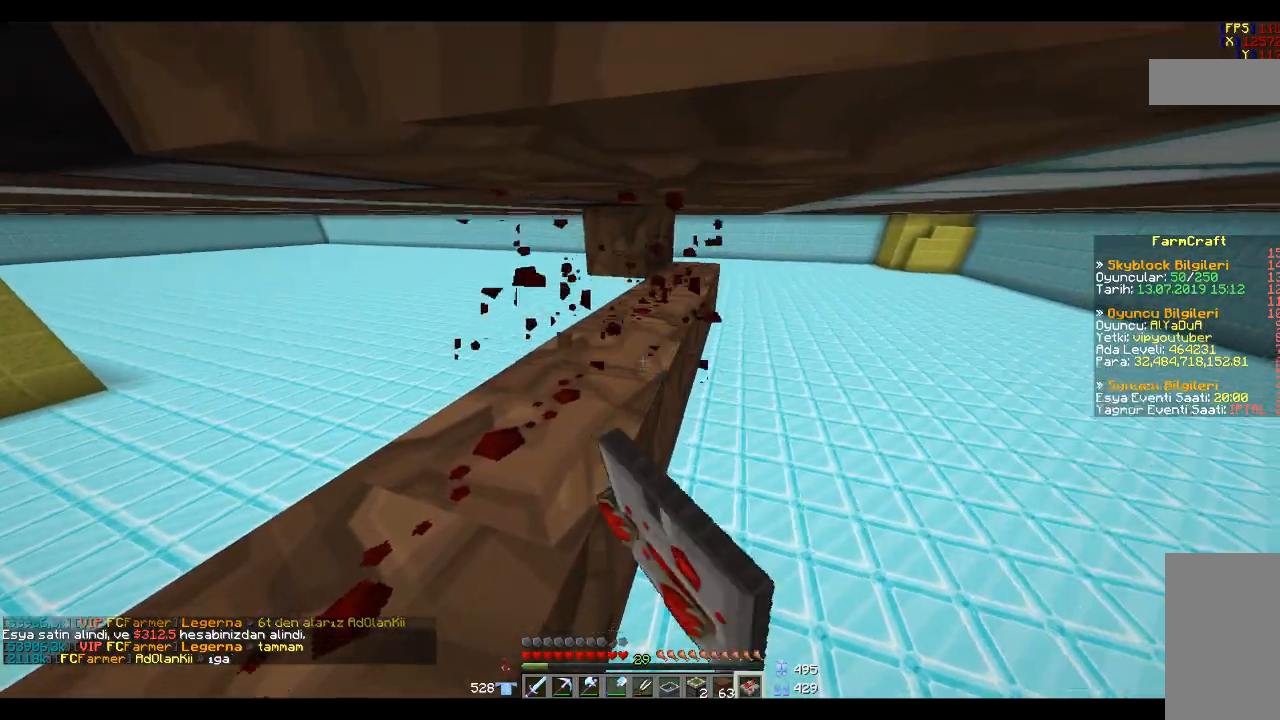
{"keys": ["a", "space"], "mouse": [], "events": [[100, "mouse_right", "down"], [234, "mouse_right", "up"], [434, "a", "down"], [434, "space", "down"]]}
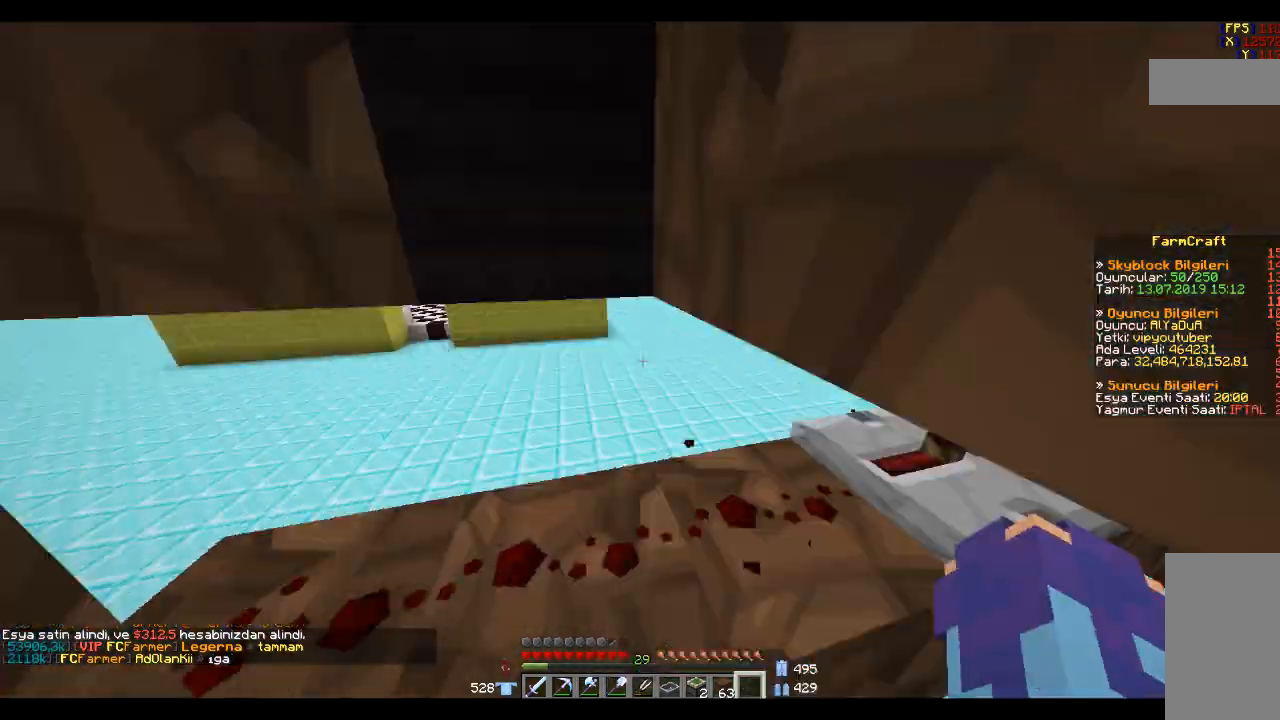
{"keys": ["a", "space"], "mouse": [], "events": []}
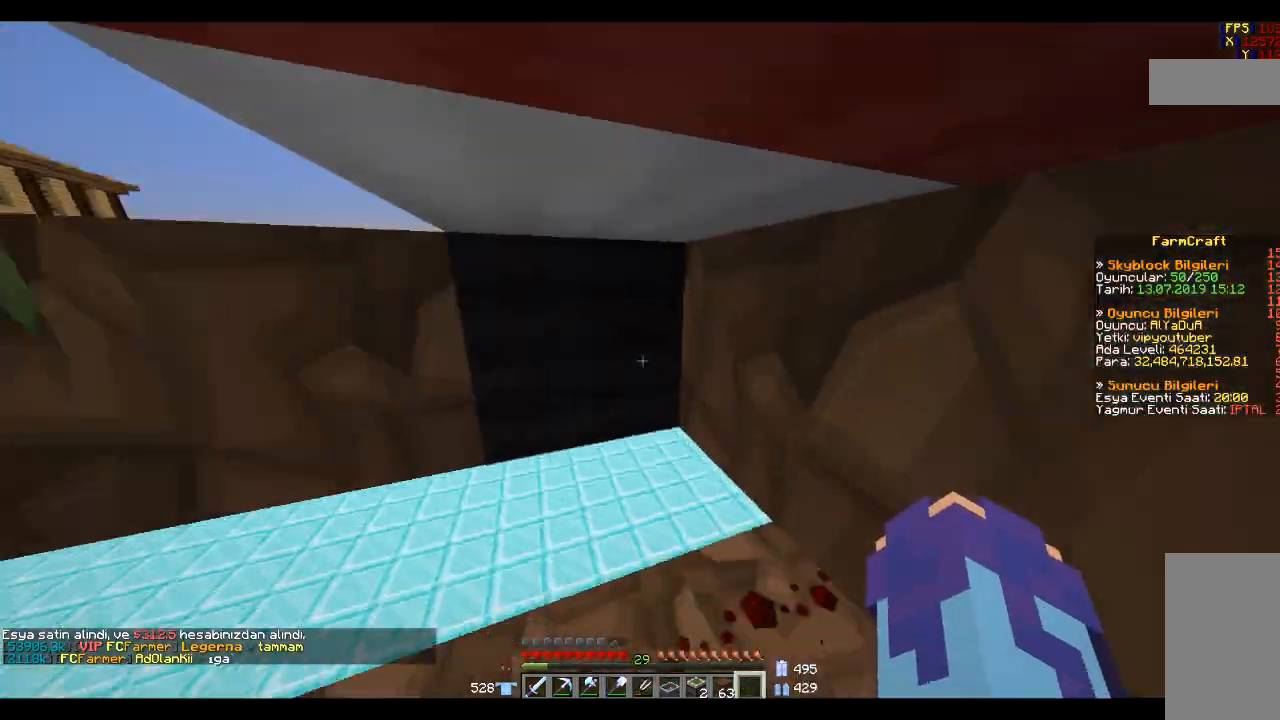
{"keys": ["space"], "mouse": [], "events": [[201, "w", "down"], [301, "w", "up"], [334, "a", "up"]]}
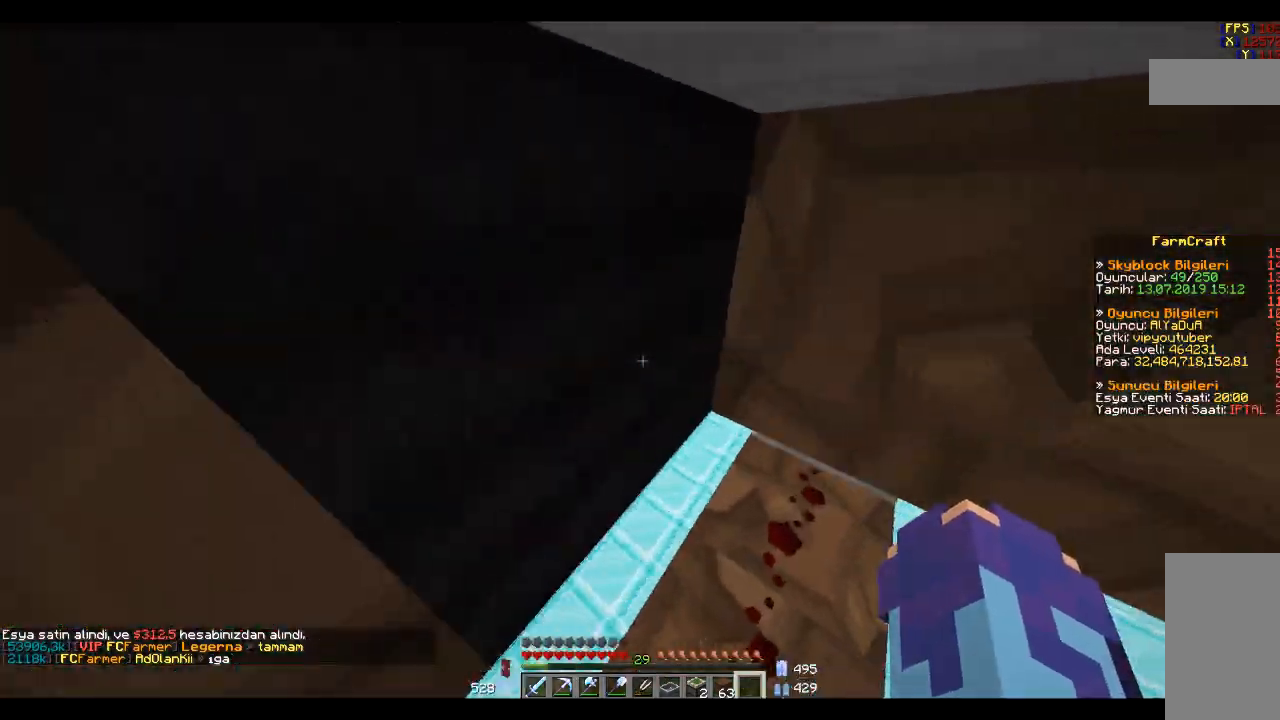
{"keys": ["space"], "mouse": [], "events": [[100, "a", "down"], [267, "s", "down"], [400, "a", "up"], [400, "s", "up"]]}
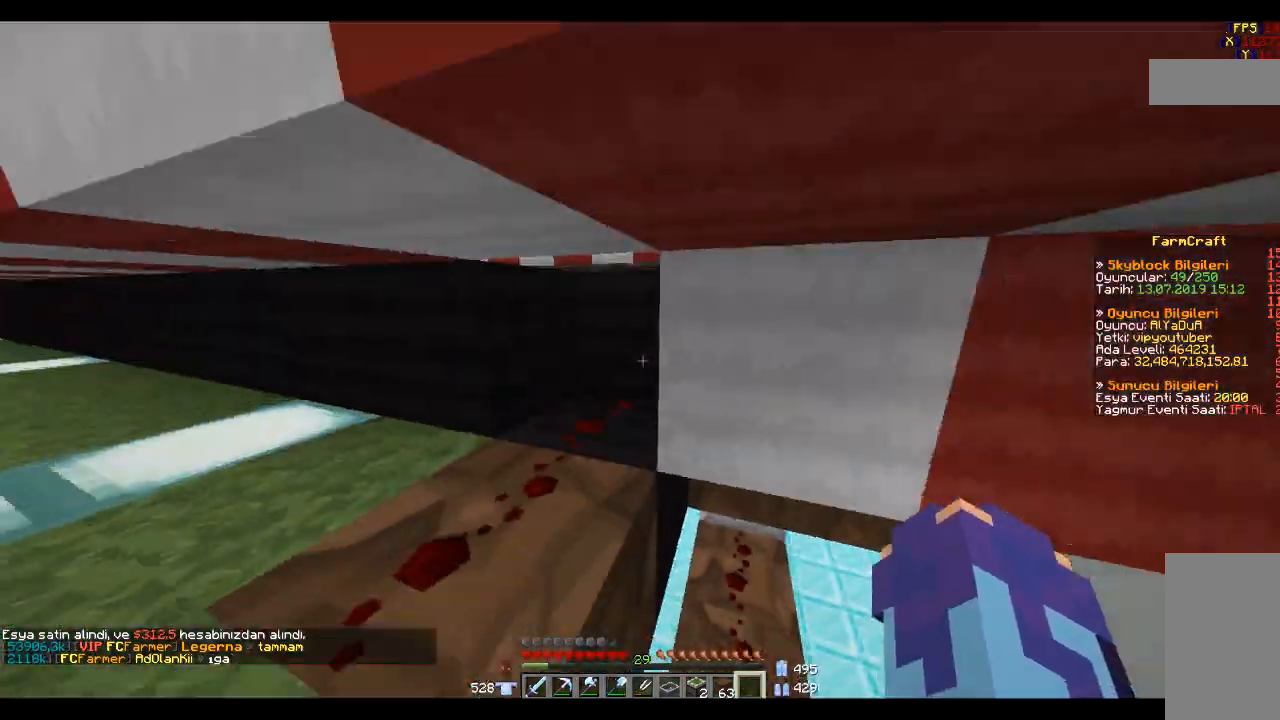
{"keys": ["space"], "mouse": [], "events": [[67, "w", "down"], [267, "w", "up"]]}
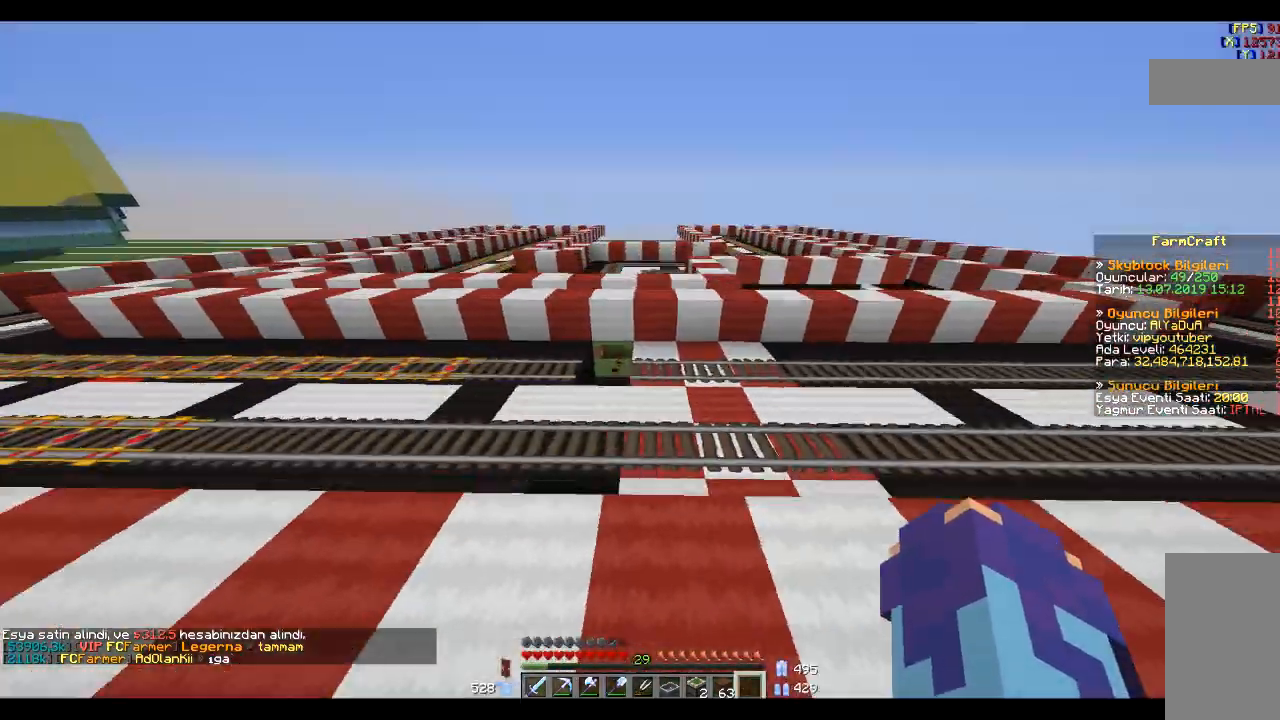
{"keys": ["w"], "mouse": [], "events": [[100, "w", "down"], [233, "space", "up"]]}
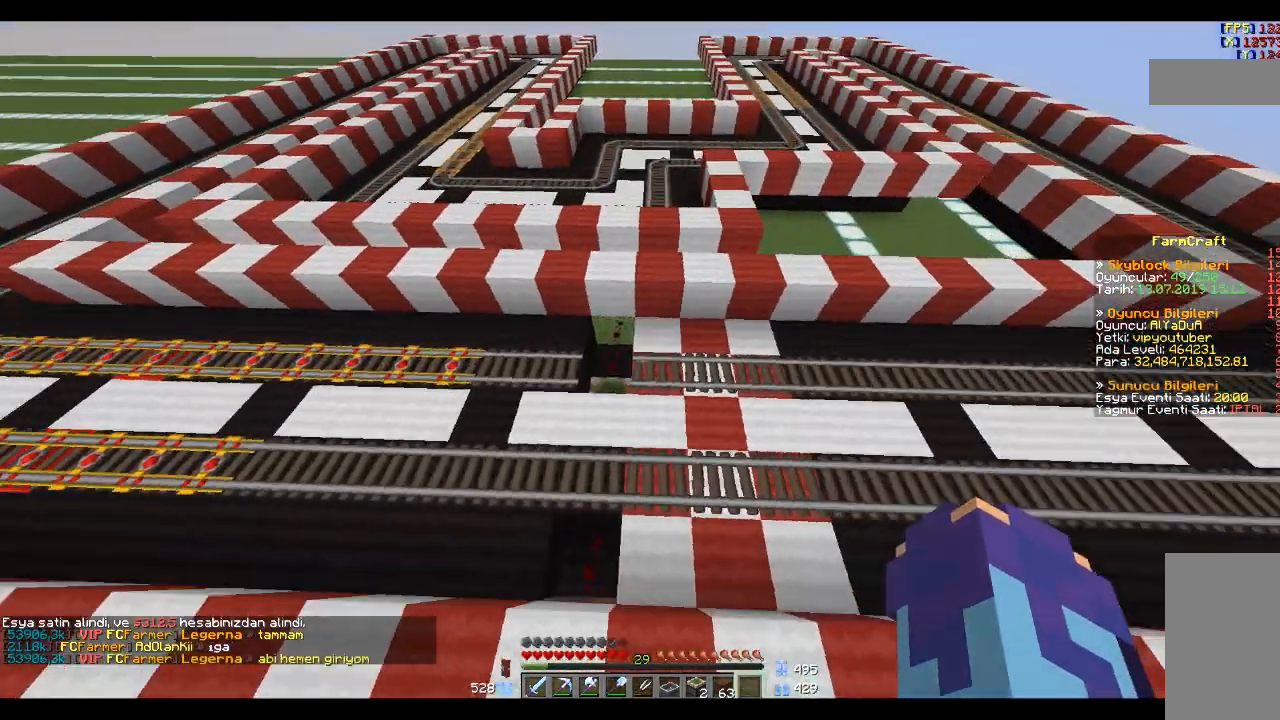
{"keys": ["a"], "mouse": [], "events": [[34, "w", "up"], [234, "a", "down"]]}
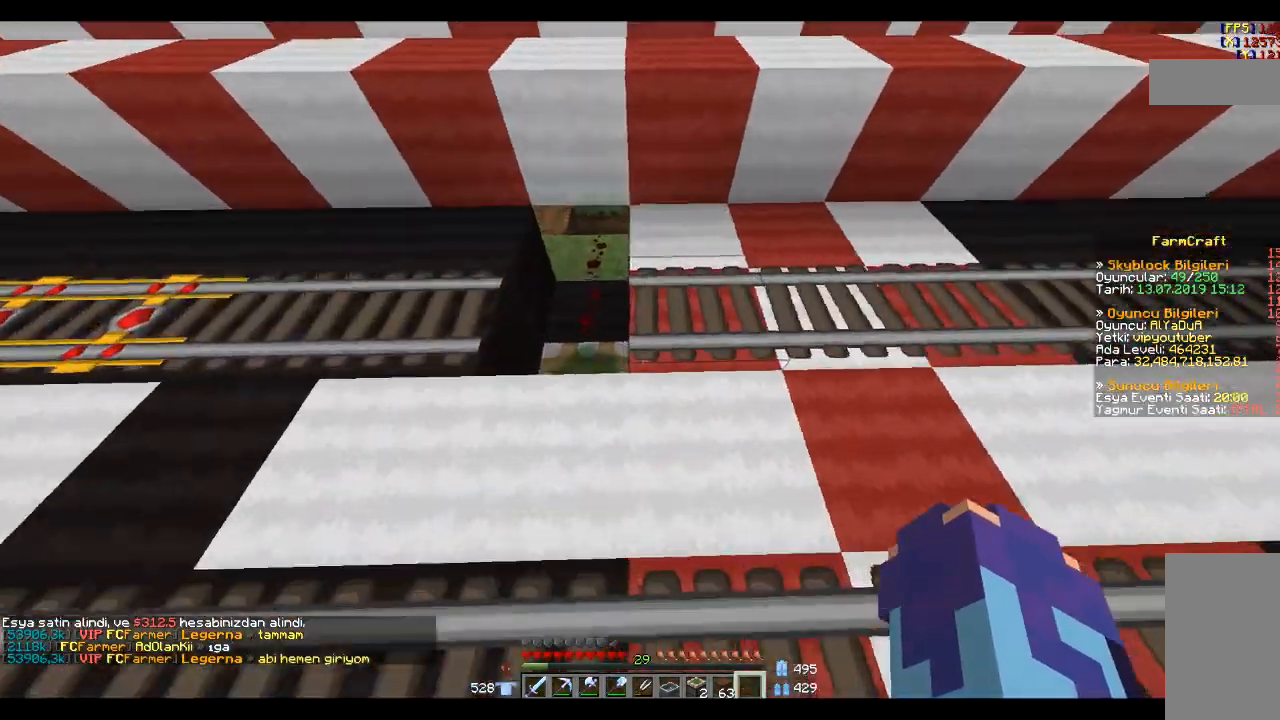
{"keys": [], "mouse": [], "events": [[267, "w", "down"], [300, "a", "up"], [467, "w", "up"]]}